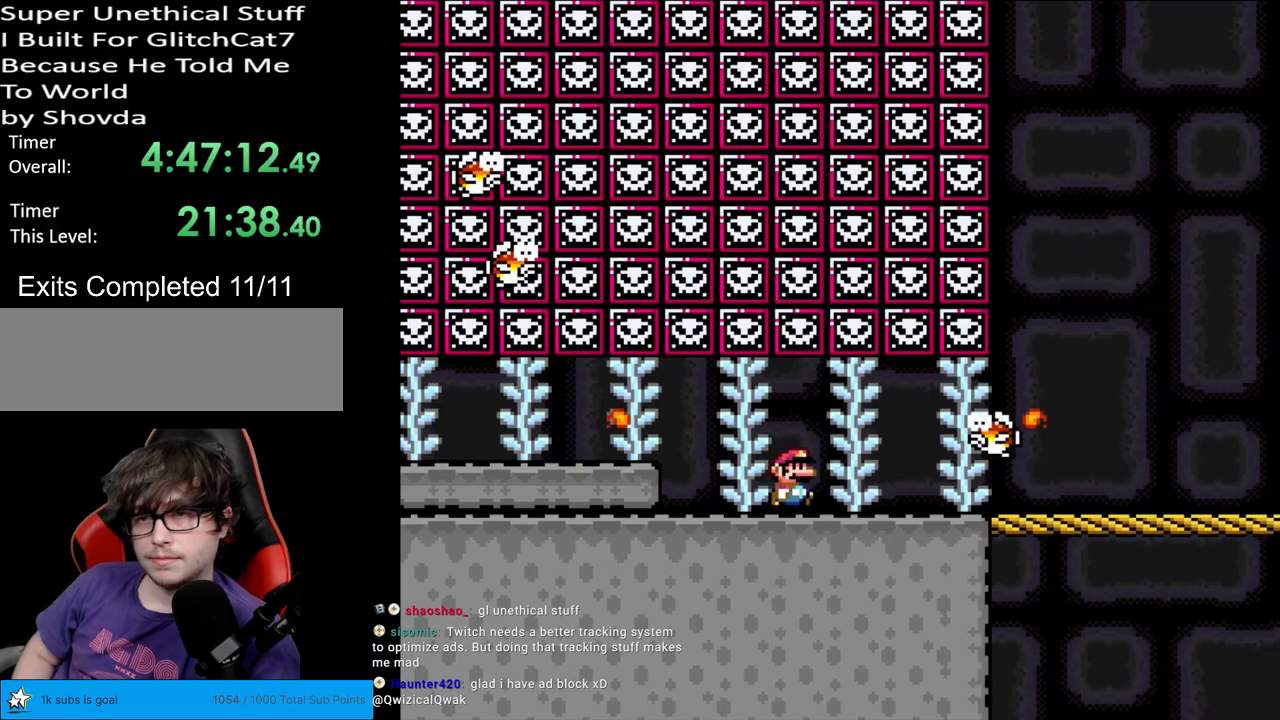
Gameplay with a controller (Nintendo layout); each line is a JSON object with the inputs held at the frame after it. "events" lists button and stick changes between this image and that frame as [ms after this image, input, new state], when the widget could be followed in between. Not read: L3 R3.
{"buttons": ["Y", "DPAD_RIGHT"], "events": []}
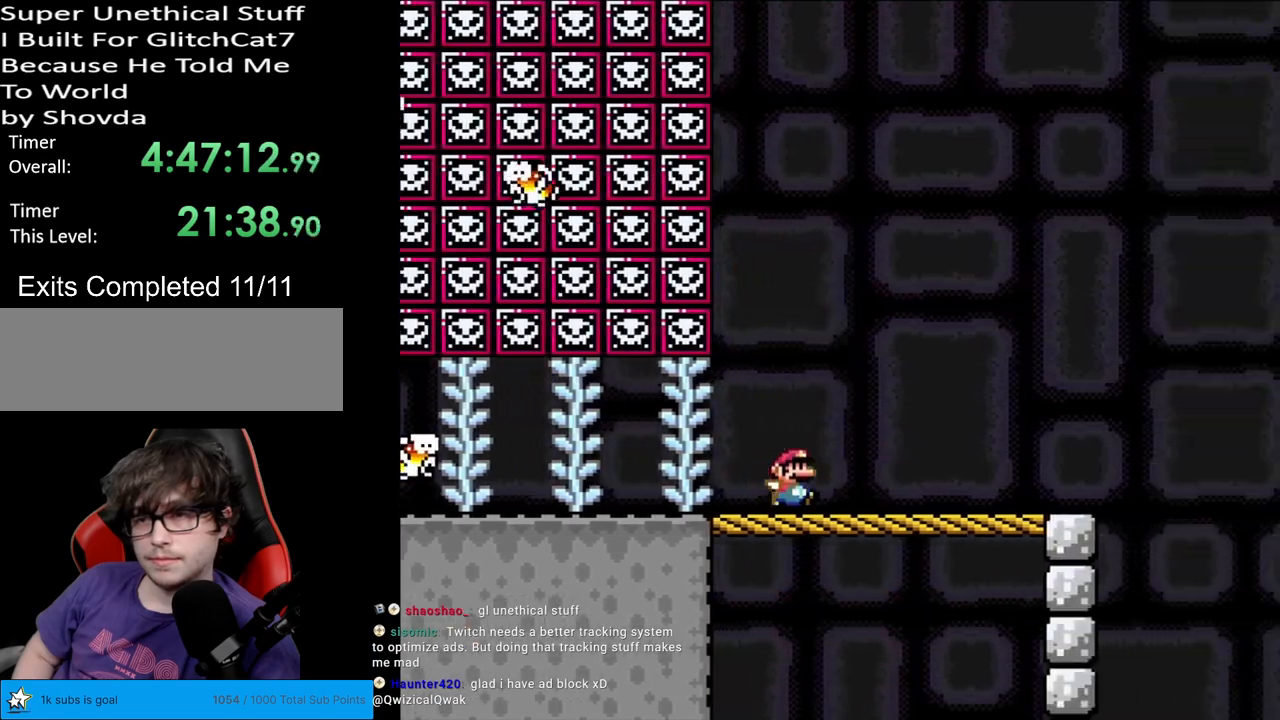
{"buttons": ["Y", "DPAD_RIGHT"], "events": []}
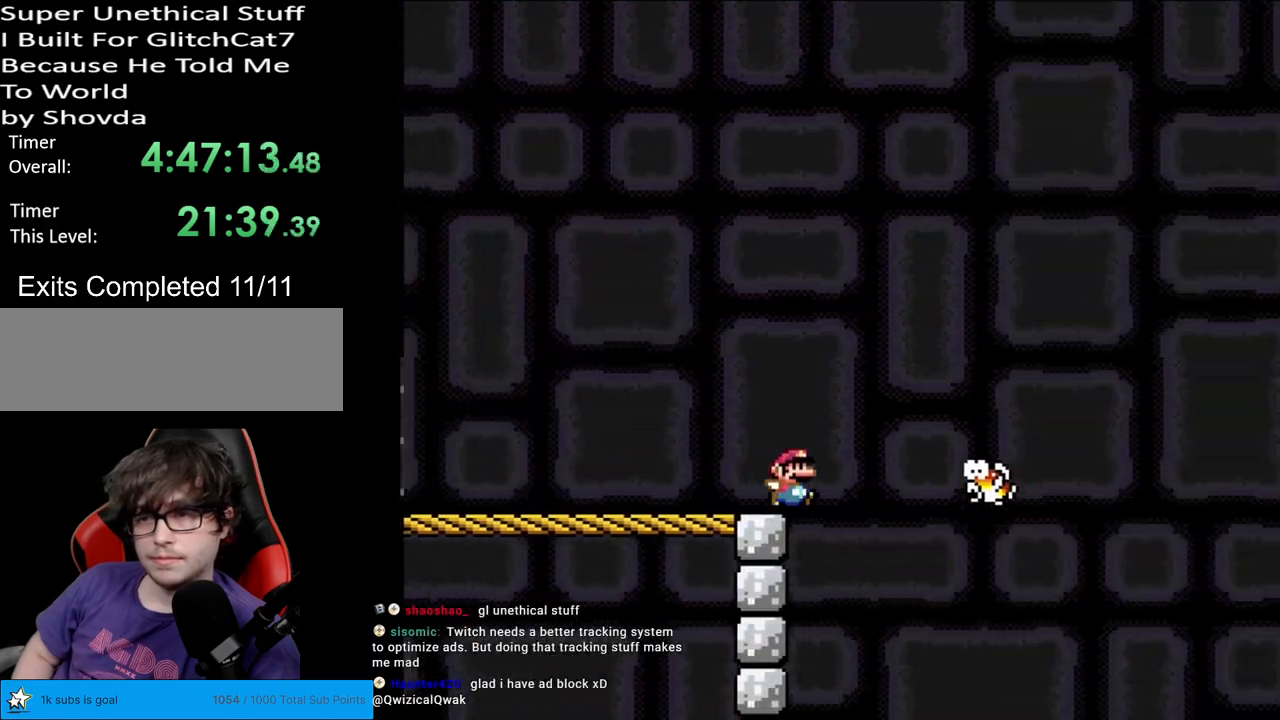
{"buttons": ["B", "Y", "DPAD_RIGHT"], "events": [[33, "B", "down"]]}
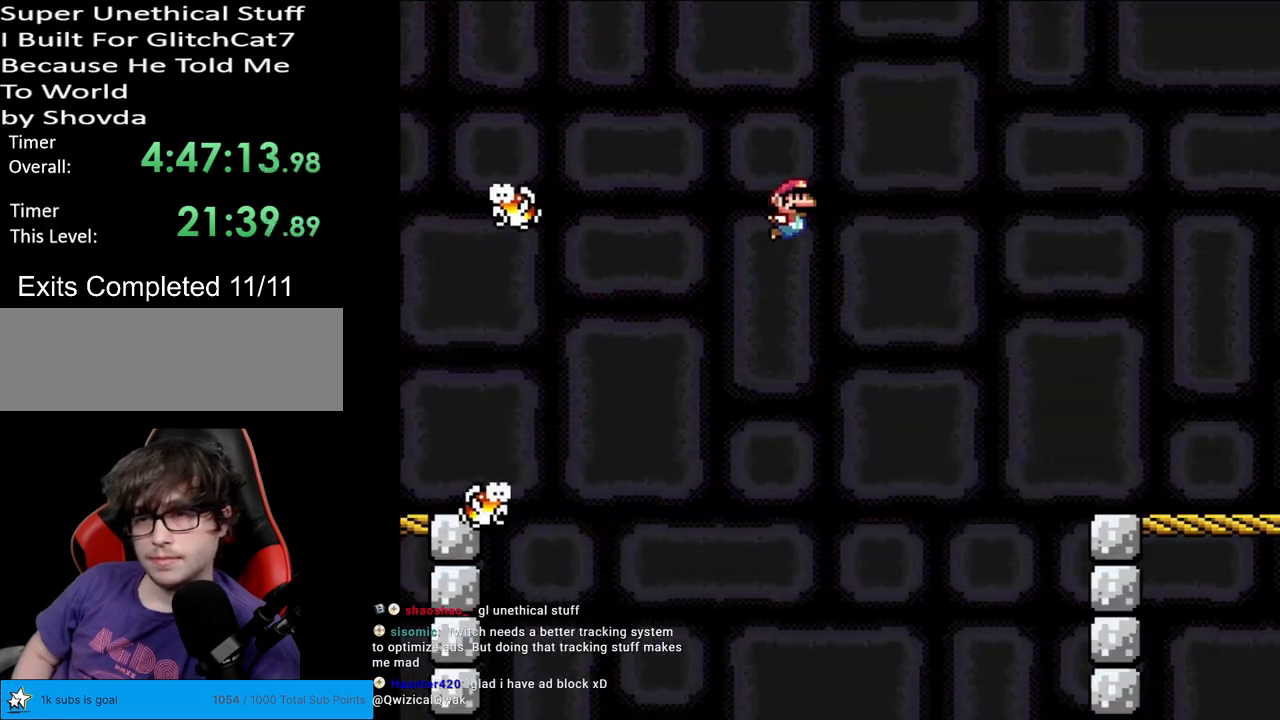
{"buttons": ["B", "Y", "DPAD_RIGHT"], "events": []}
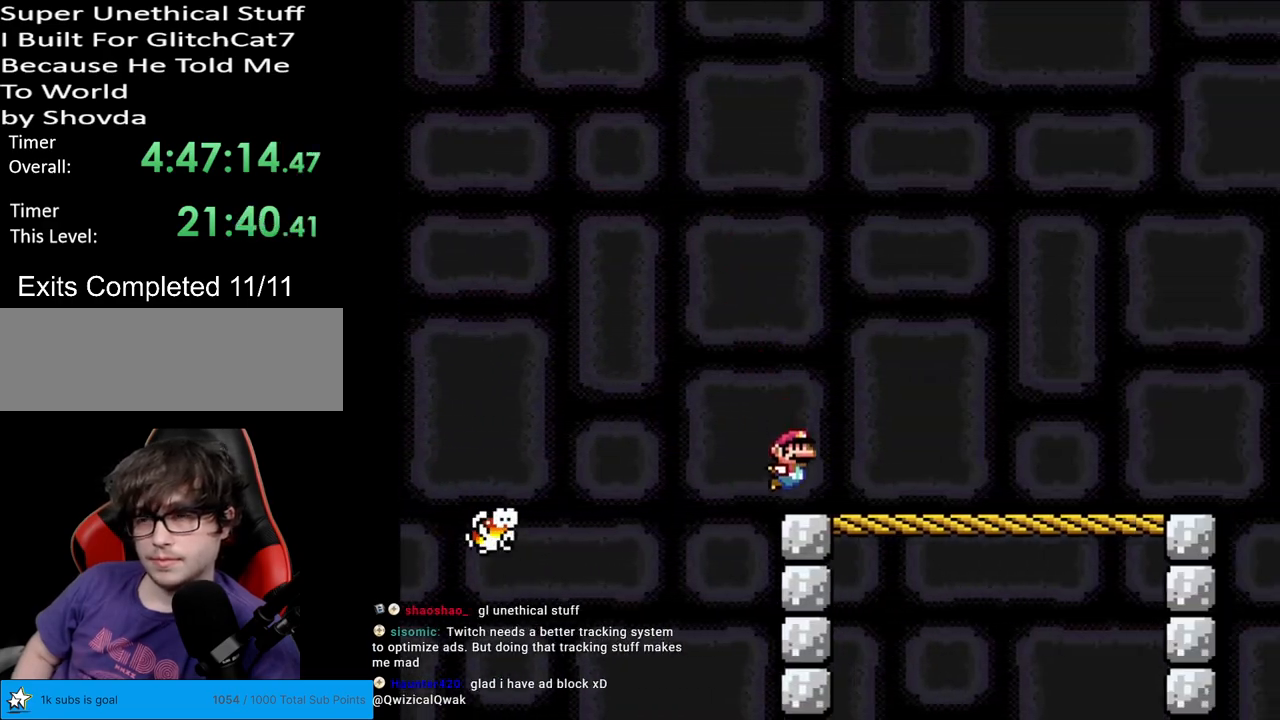
{"buttons": ["B", "Y", "DPAD_RIGHT"], "events": []}
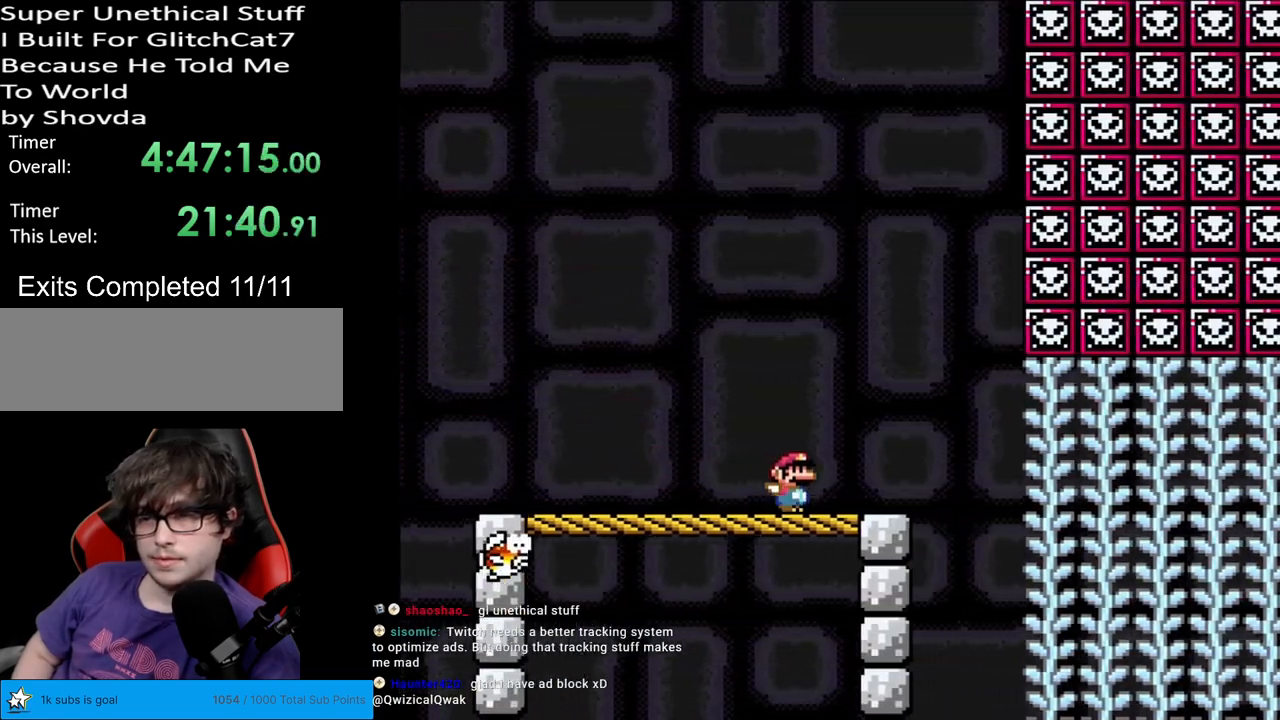
{"buttons": ["Y", "DPAD_UP"], "events": [[367, "DPAD_RIGHT", "up"], [383, "DPAD_UP", "down"], [417, "B", "up"]]}
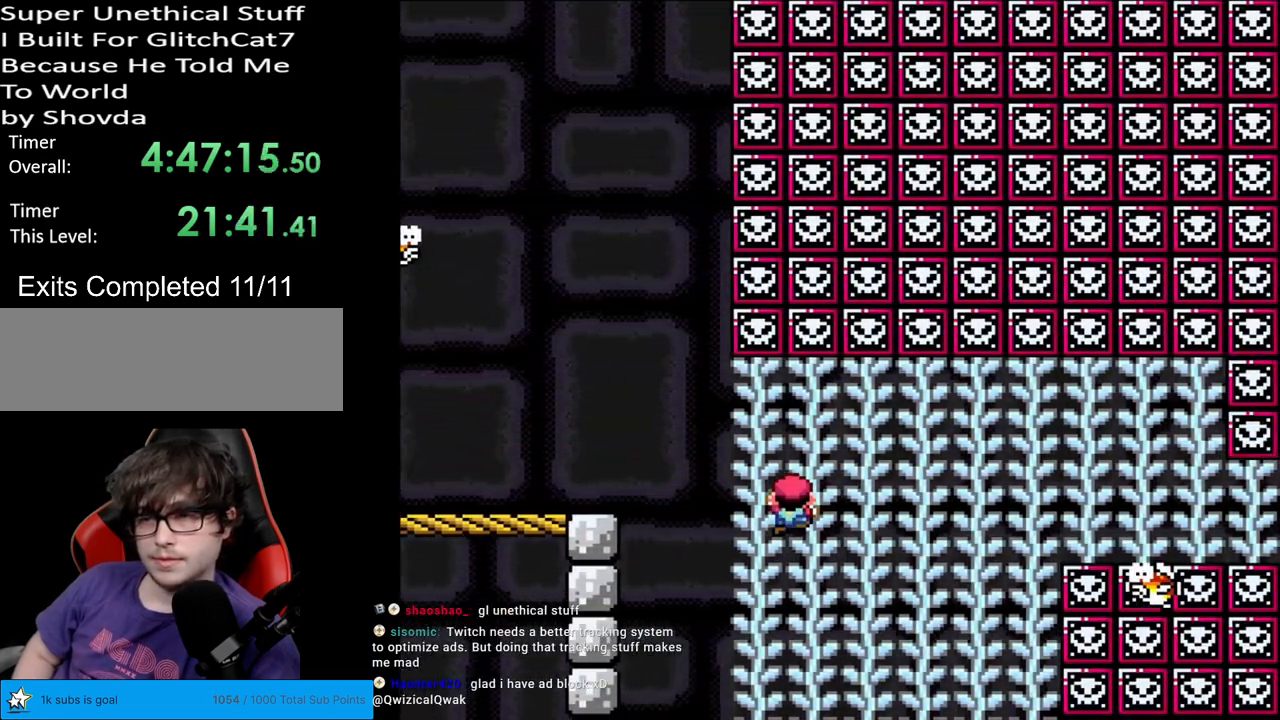
{"buttons": ["Y"], "events": [[167, "DPAD_UP", "up"], [400, "DPAD_UP", "down"], [500, "DPAD_UP", "up"]]}
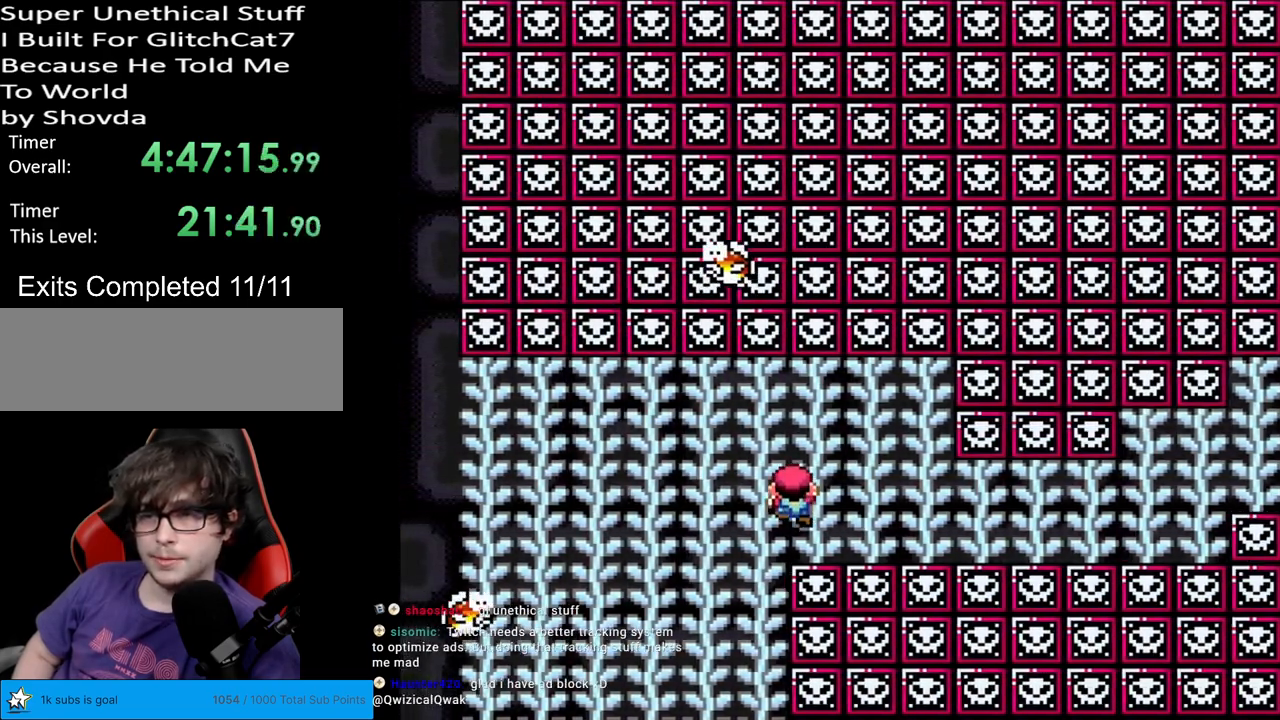
{"buttons": ["Y"], "events": [[367, "DPAD_UP", "down"], [467, "DPAD_UP", "up"]]}
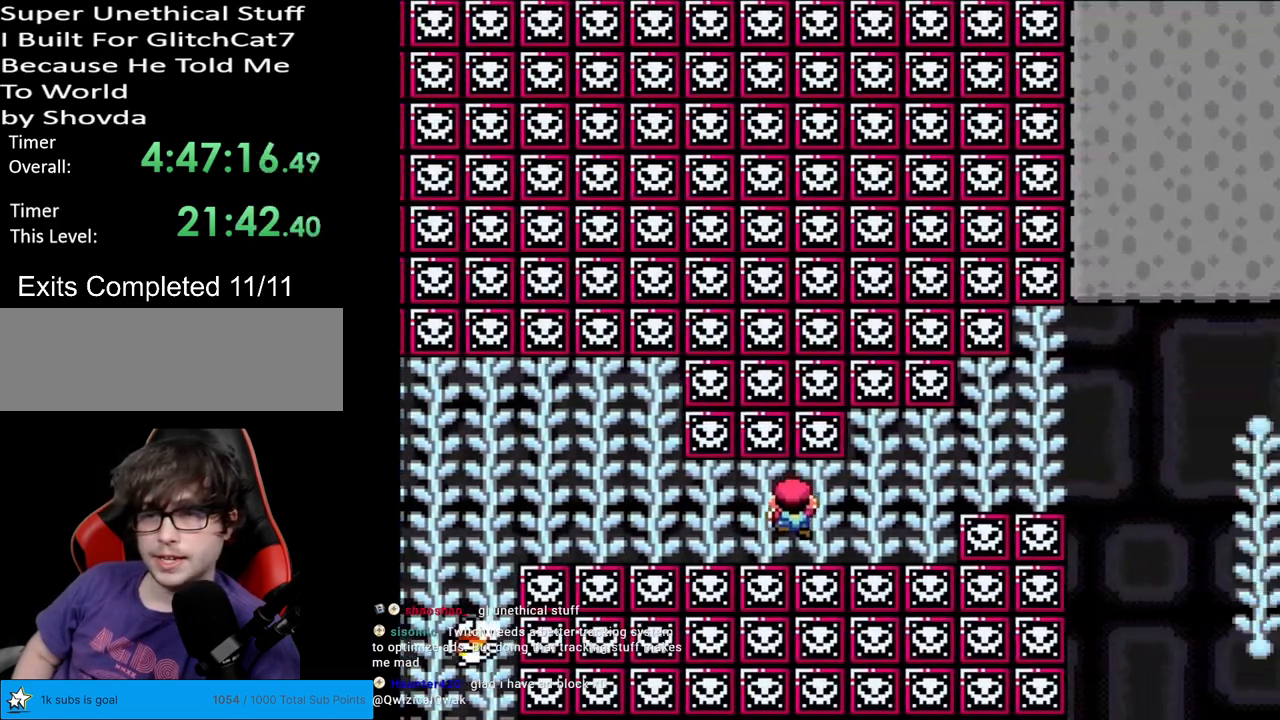
{"buttons": ["Y"], "events": [[50, "DPAD_UP", "down"], [350, "DPAD_UP", "up"], [417, "B", "down"], [450, "B", "up"]]}
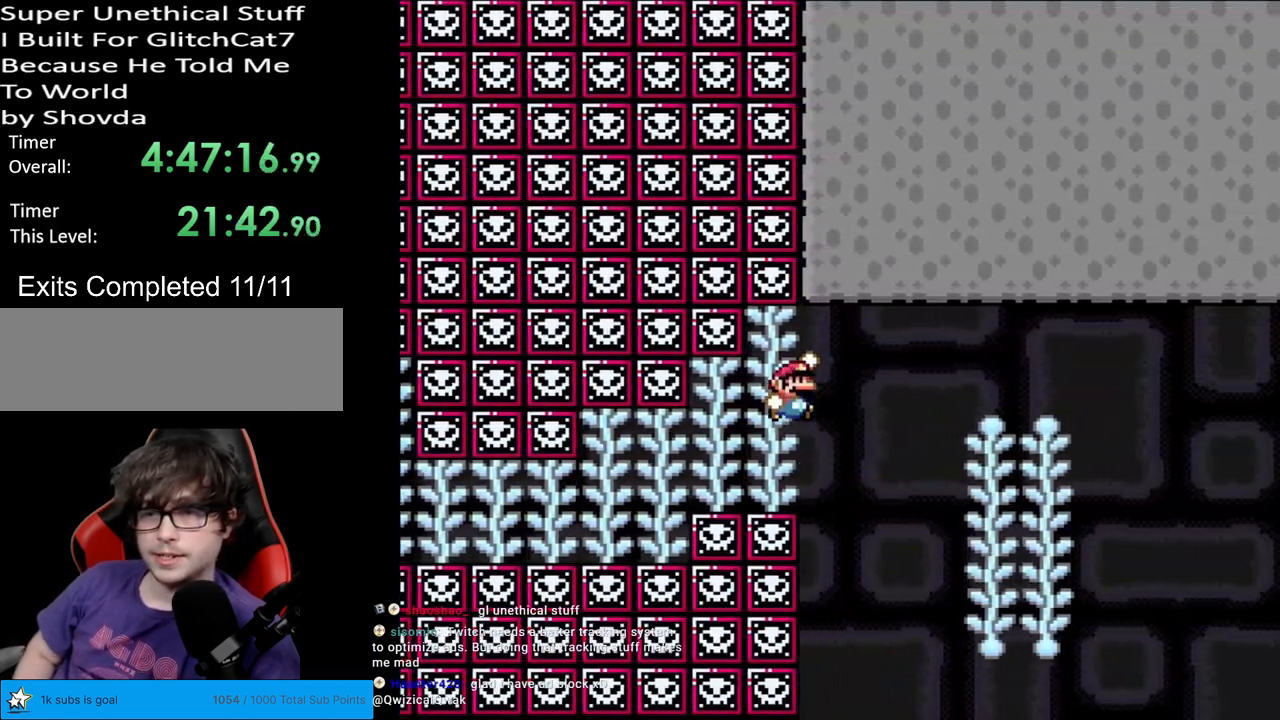
{"buttons": ["Y"], "events": [[417, "DPAD_UP", "down"], [450, "DPAD_UP", "up"]]}
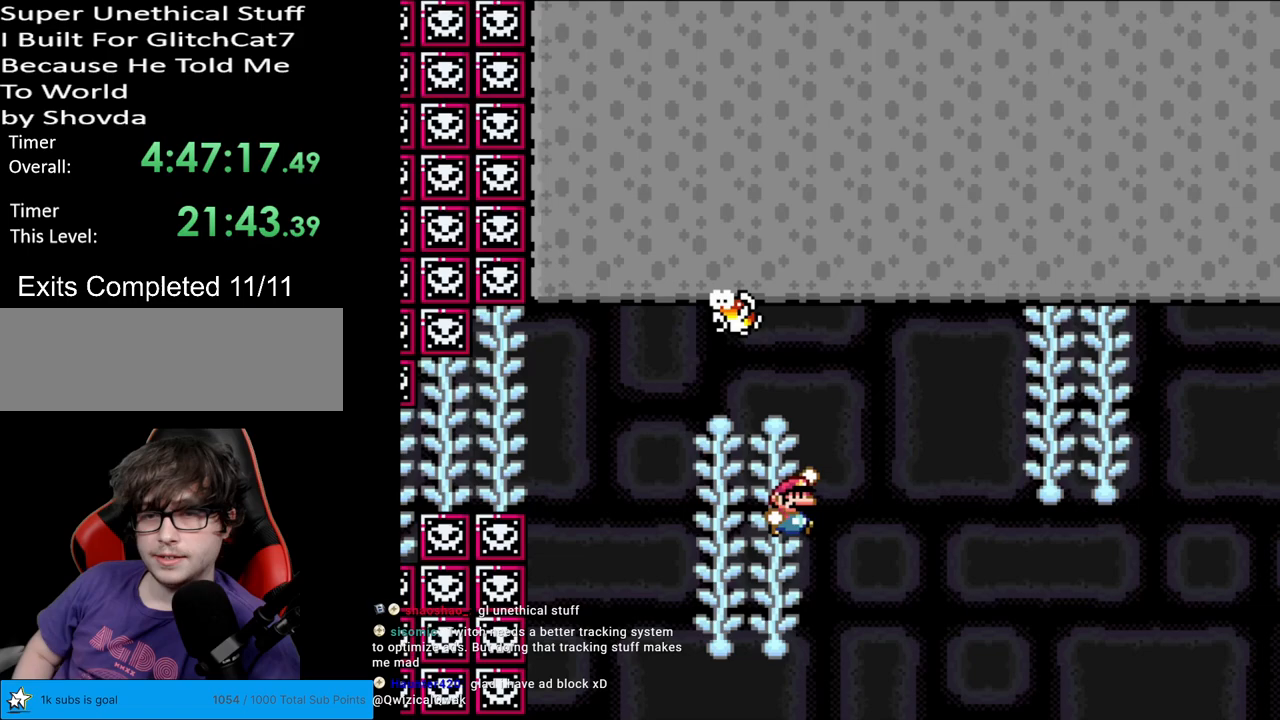
{"buttons": ["Y", "DPAD_UP"], "events": [[33, "B", "down"], [83, "B", "up"], [433, "DPAD_UP", "down"]]}
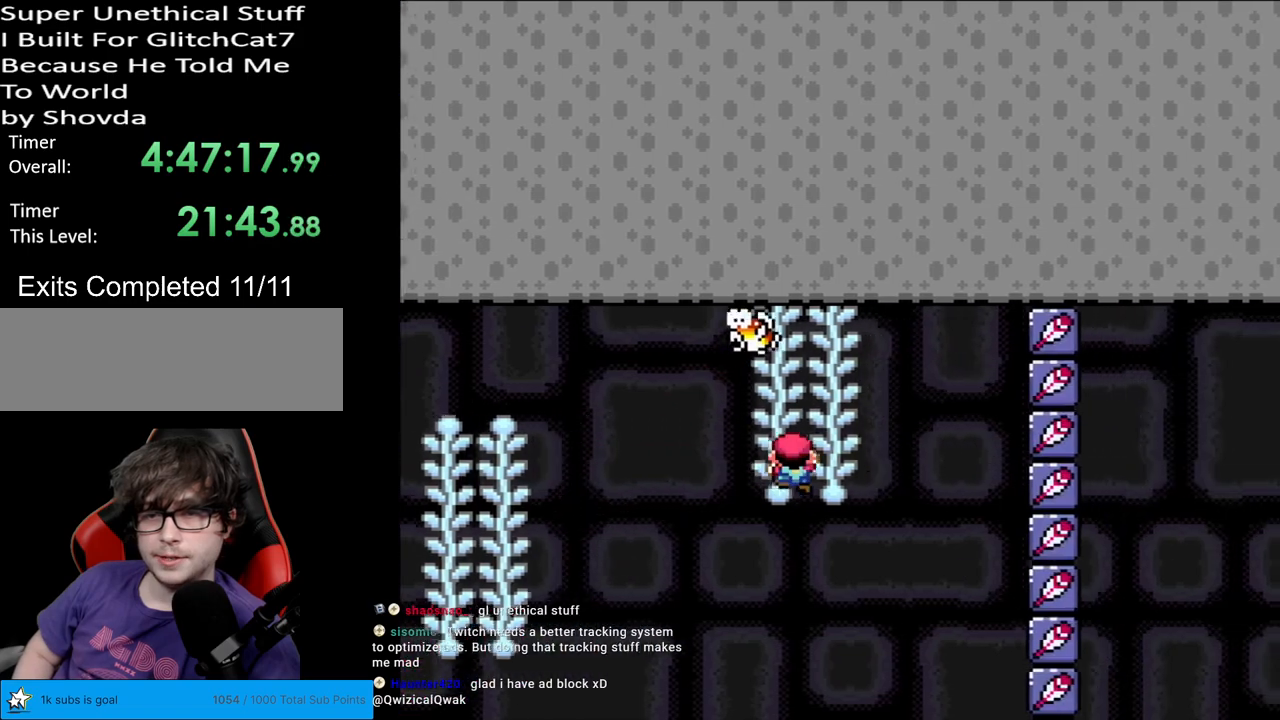
{"buttons": ["Y"], "events": [[17, "DPAD_UP", "up"], [117, "B", "down"], [167, "B", "up"]]}
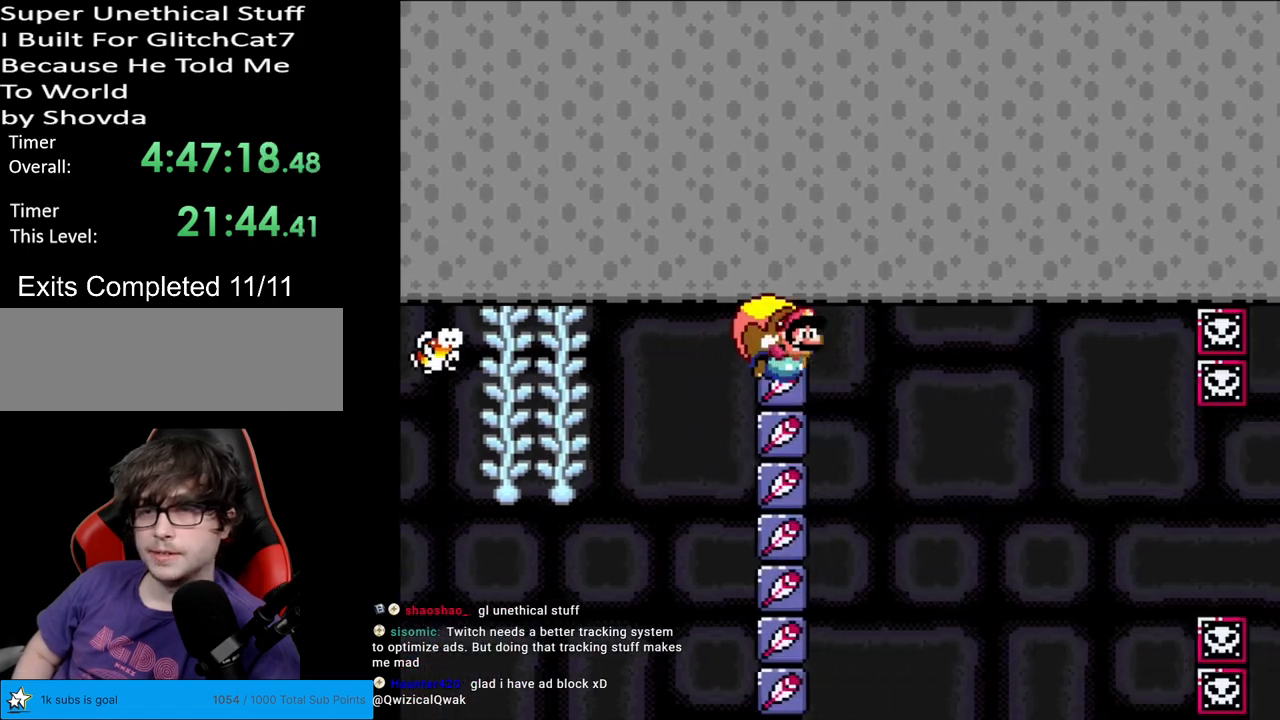
{"buttons": ["Y", "DPAD_LEFT"], "events": [[383, "DPAD_LEFT", "down"]]}
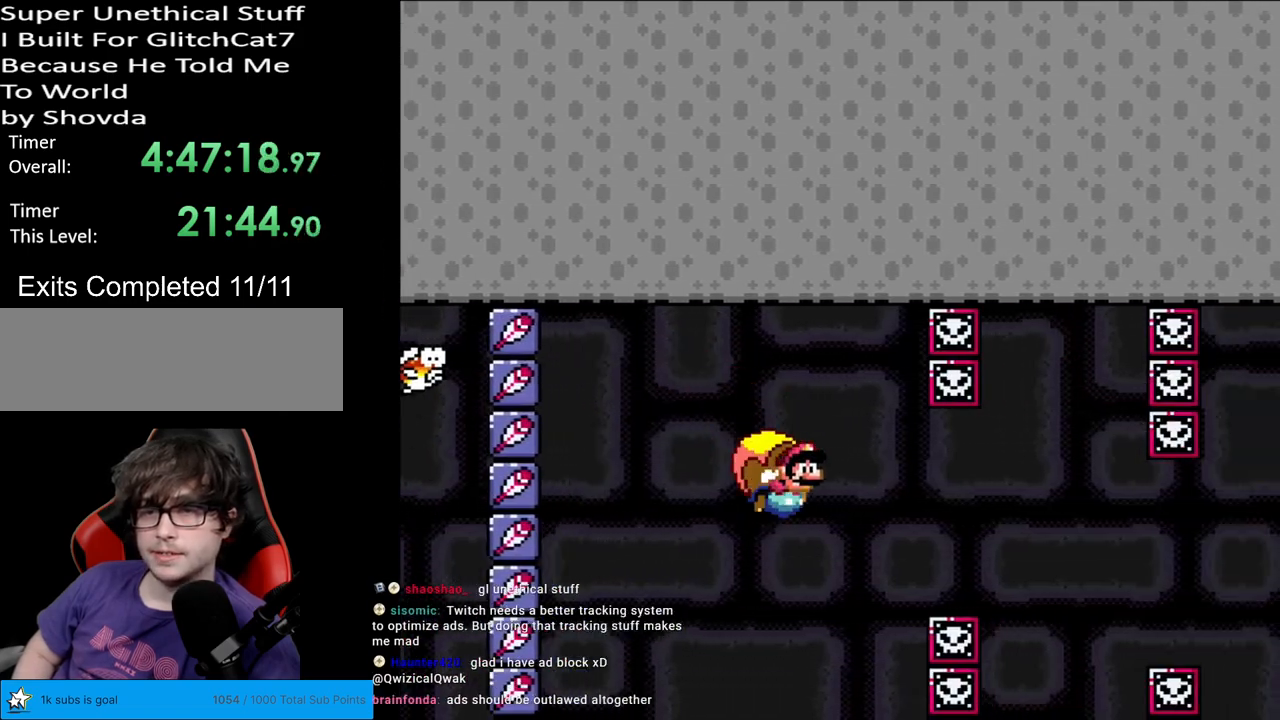
{"buttons": ["Y"], "events": [[50, "X", "down"], [150, "X", "up"], [483, "DPAD_LEFT", "up"]]}
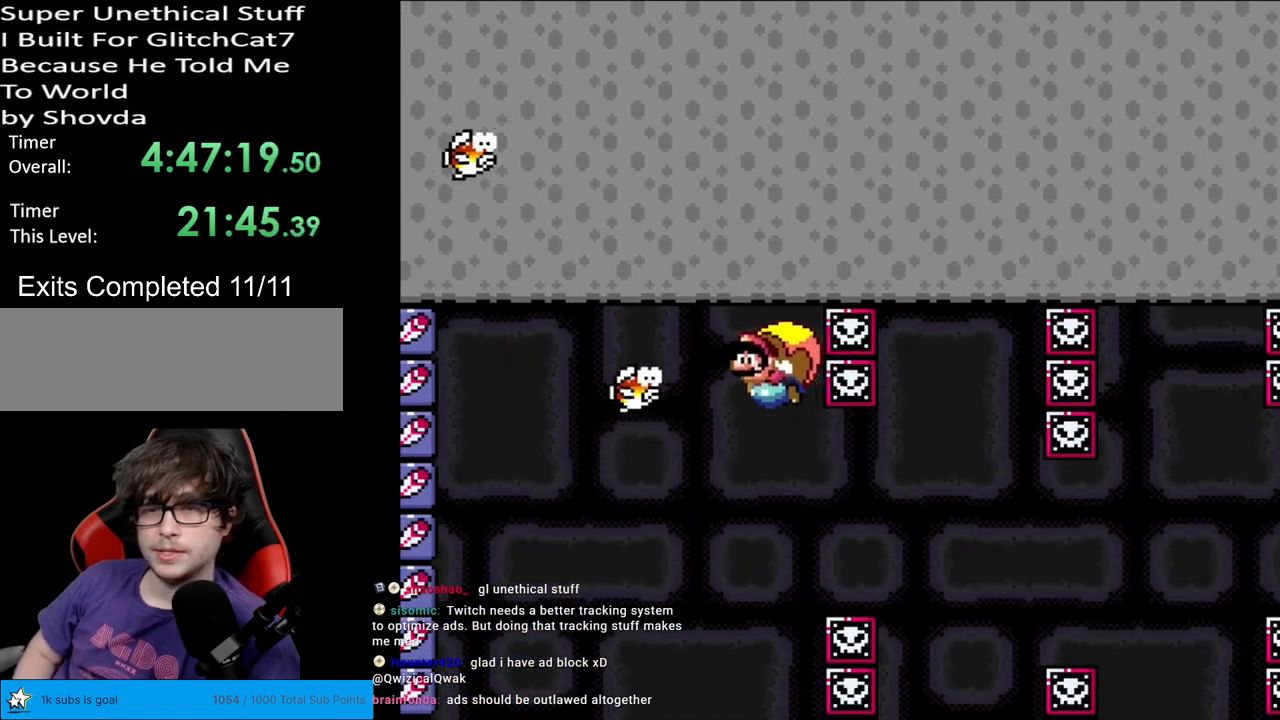
{"buttons": ["Y"], "events": []}
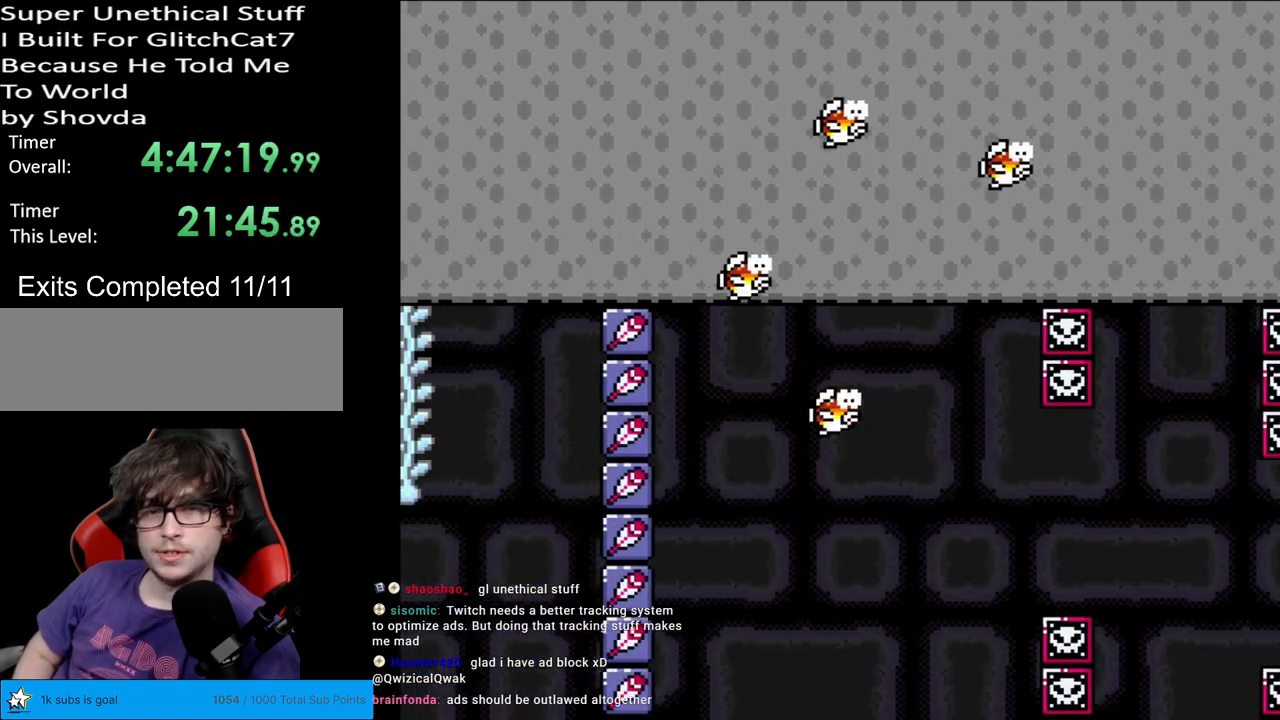
{"buttons": ["B", "Y", "DPAD_LEFT"], "events": [[67, "DPAD_RIGHT", "down"], [383, "DPAD_RIGHT", "up"], [383, "DPAD_UP", "down"], [400, "DPAD_LEFT", "down"], [400, "DPAD_UP", "up"], [417, "B", "down"]]}
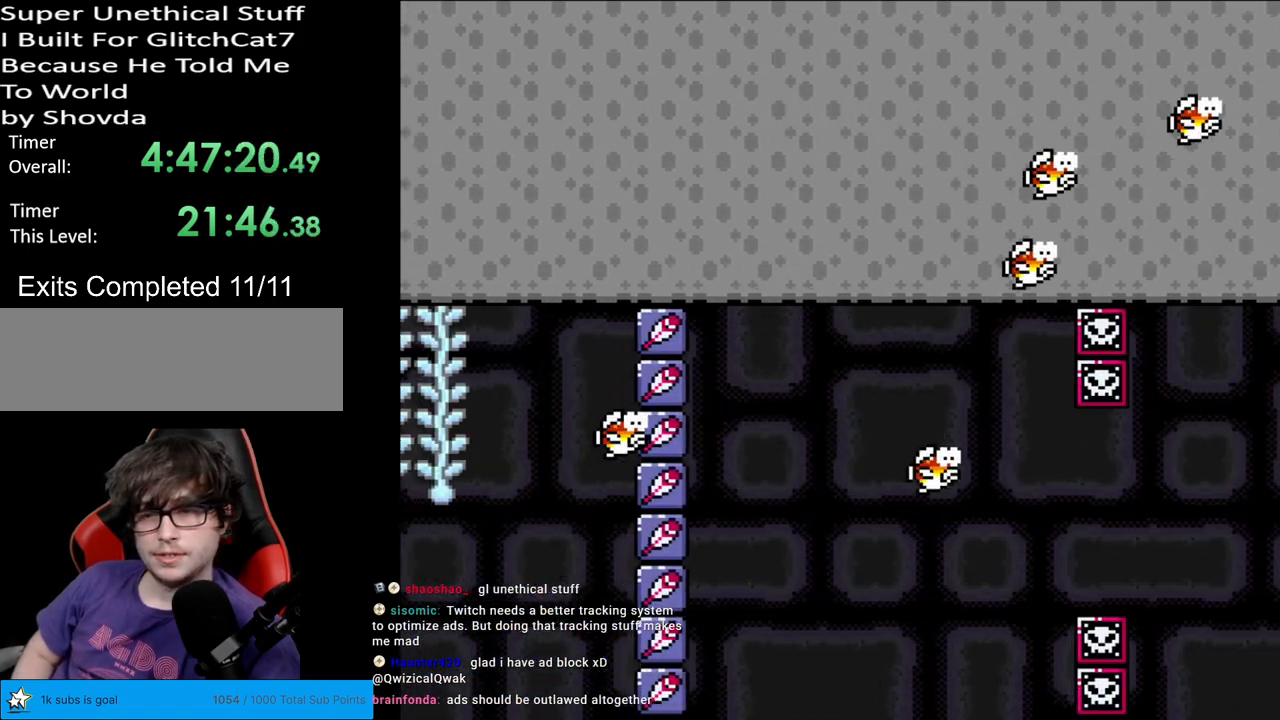
{"buttons": [], "events": [[83, "DPAD_LEFT", "up"], [133, "B", "up"], [200, "Y", "up"]]}
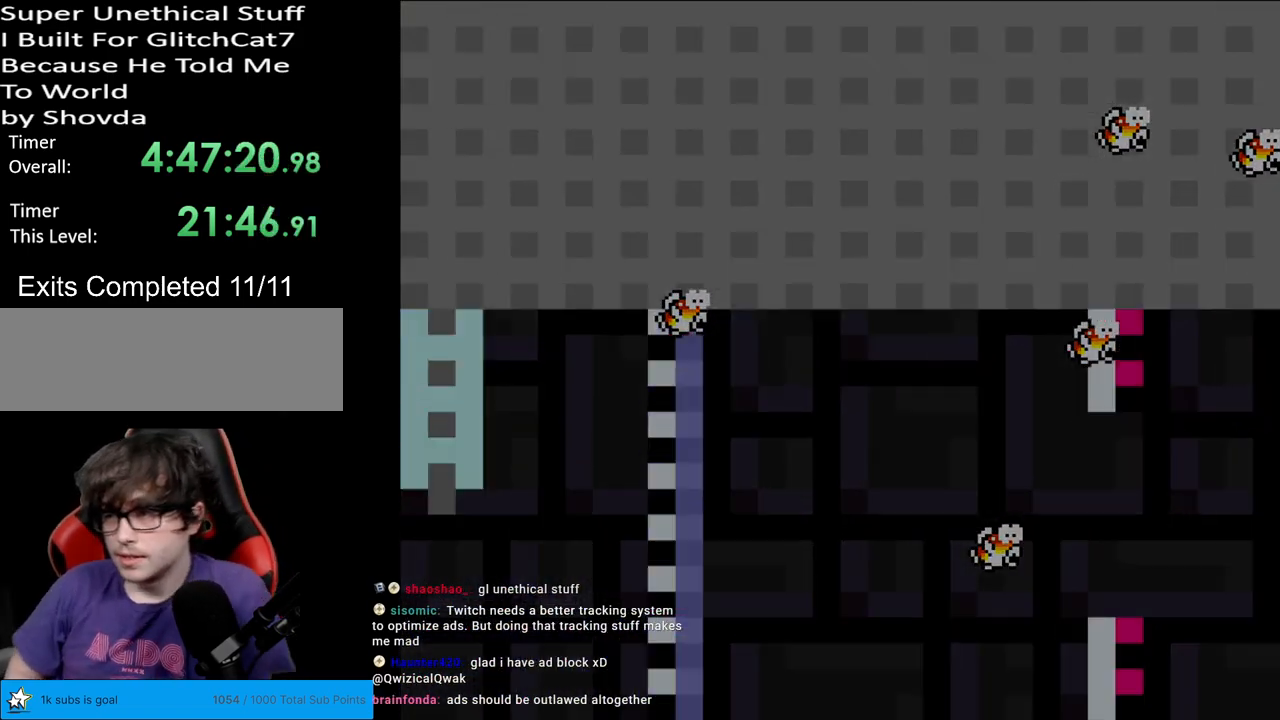
{"buttons": [], "events": []}
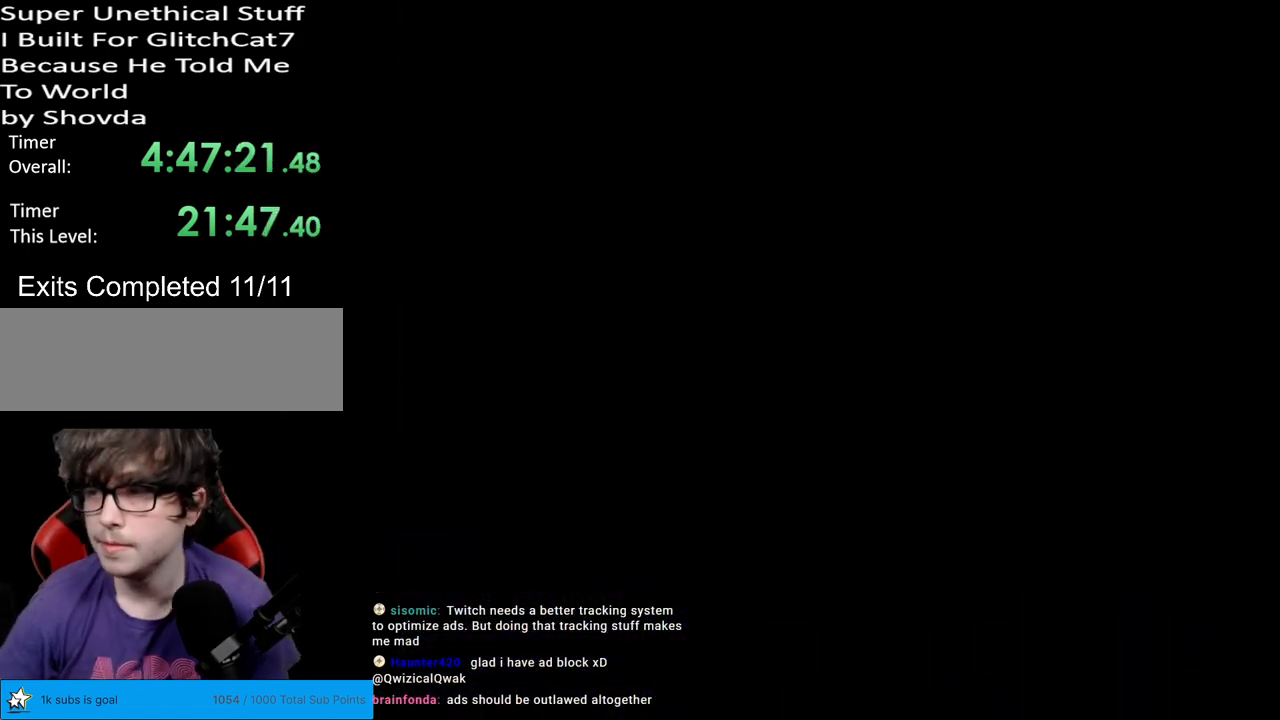
{"buttons": [], "events": []}
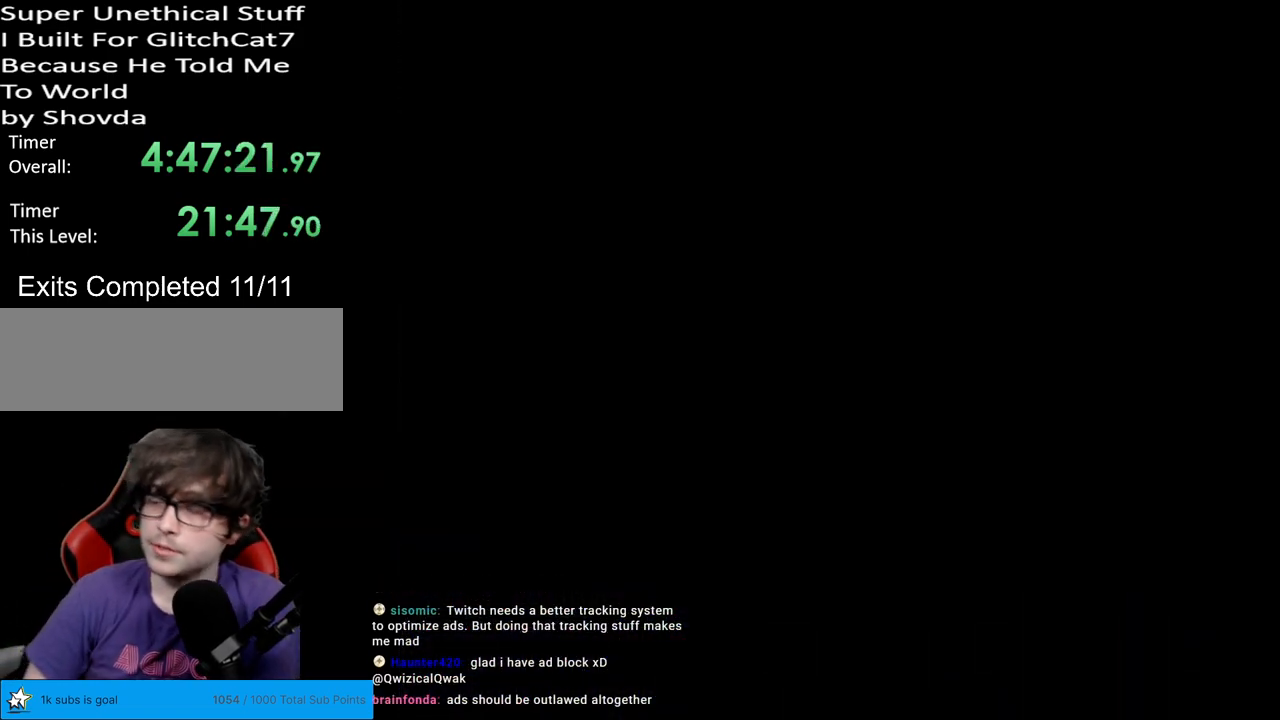
{"buttons": [], "events": []}
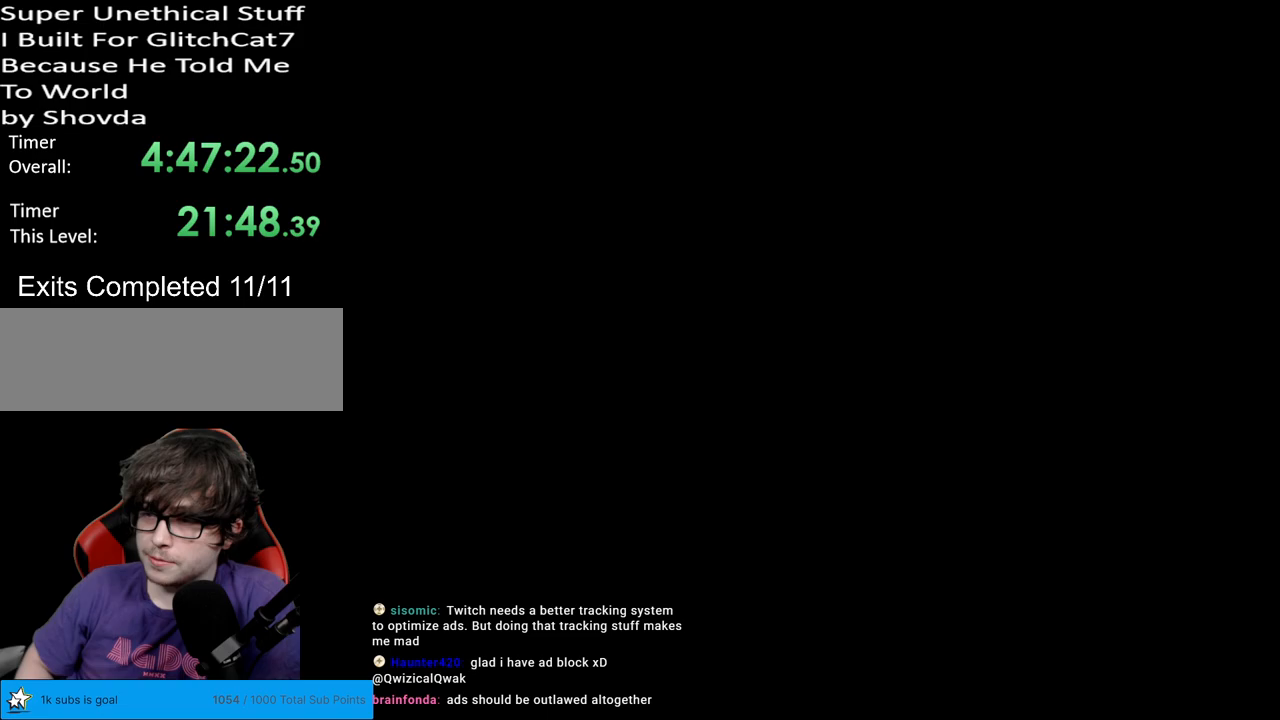
{"buttons": [], "events": []}
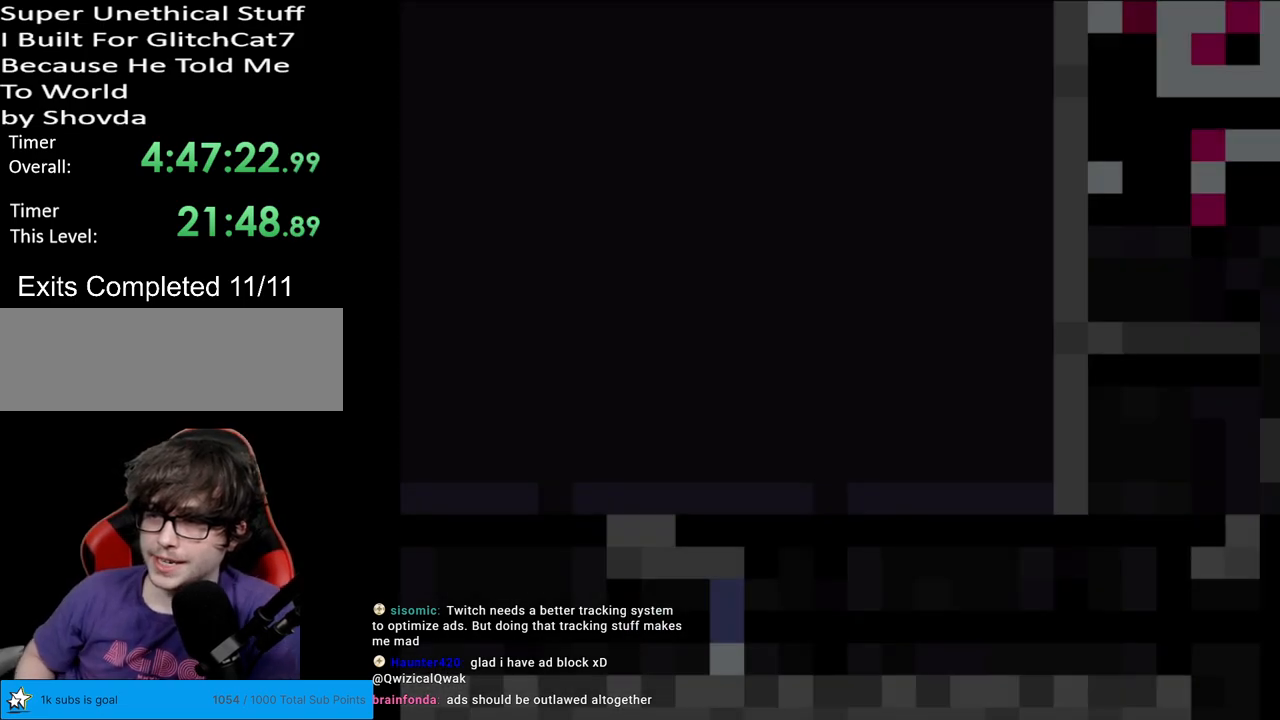
{"buttons": ["Y", "DPAD_RIGHT"], "events": [[83, "Y", "down"], [117, "DPAD_RIGHT", "down"]]}
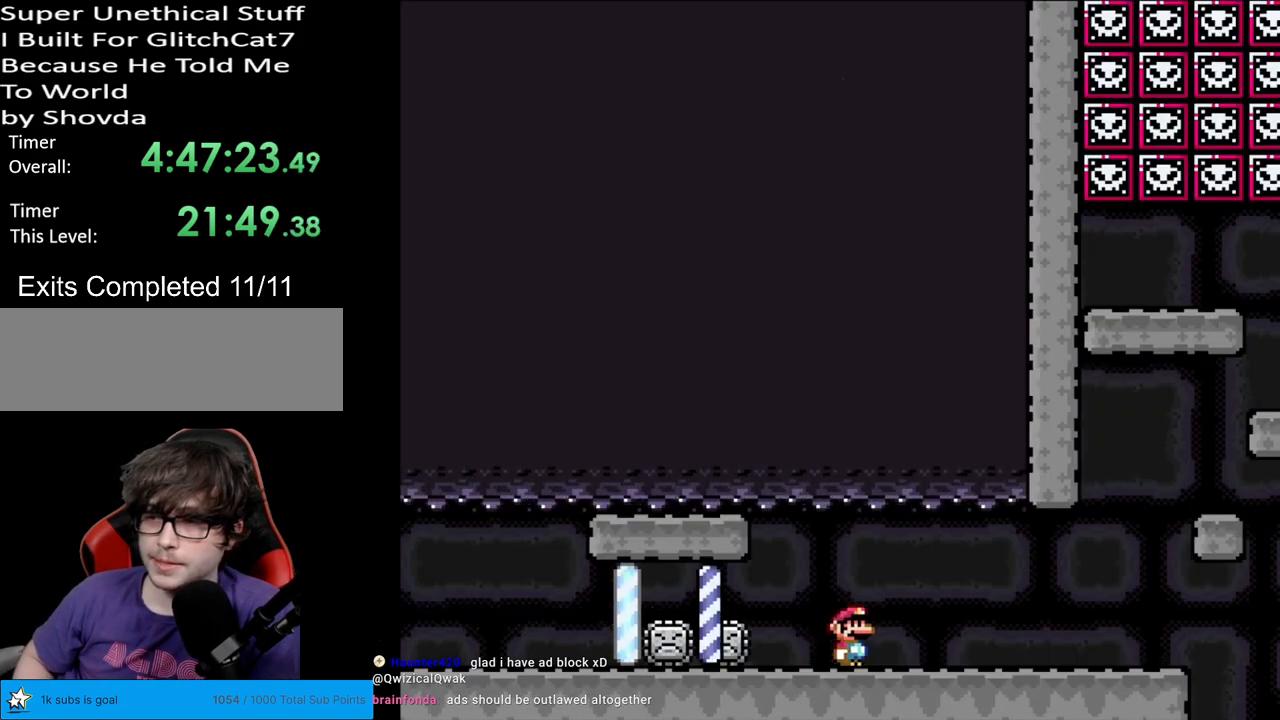
{"buttons": ["X", "DPAD_RIGHT"], "events": [[100, "X", "down"], [100, "Y", "up"]]}
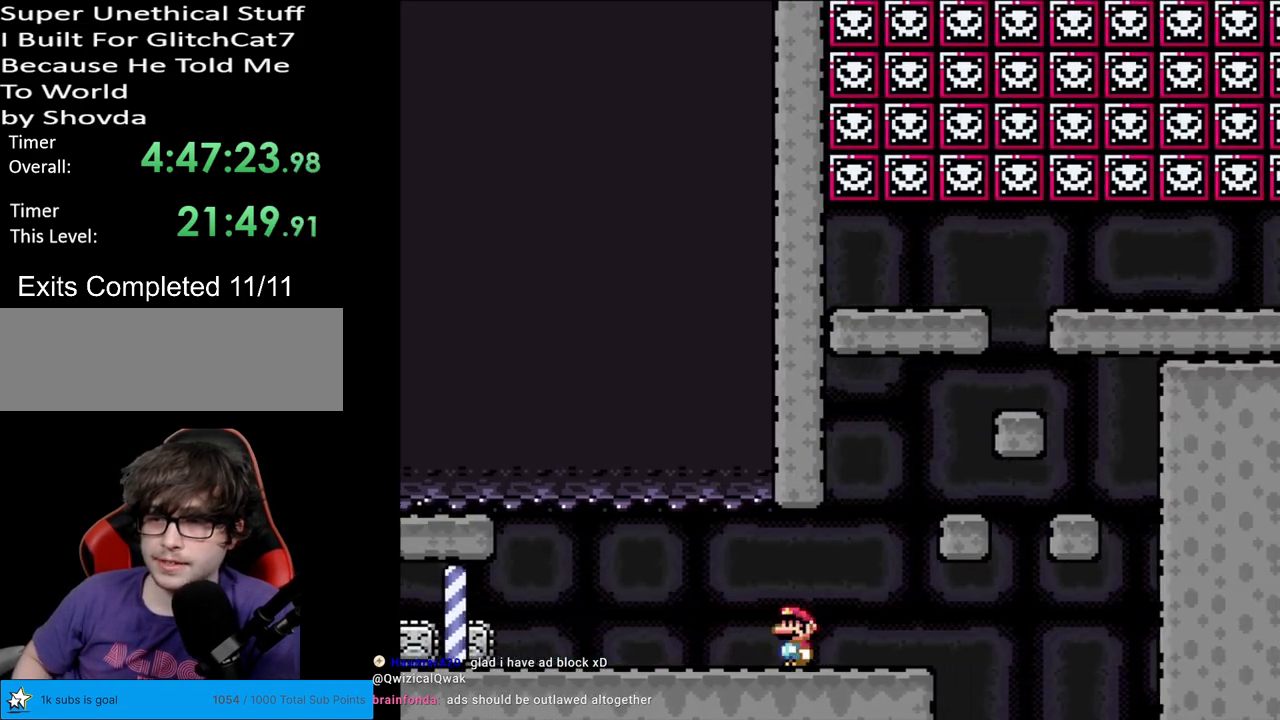
{"buttons": ["X"], "events": [[33, "A", "down"], [167, "A", "up"], [317, "DPAD_RIGHT", "up"], [317, "DPAD_UP", "down"], [333, "DPAD_LEFT", "down"], [333, "DPAD_UP", "up"], [467, "DPAD_LEFT", "up"]]}
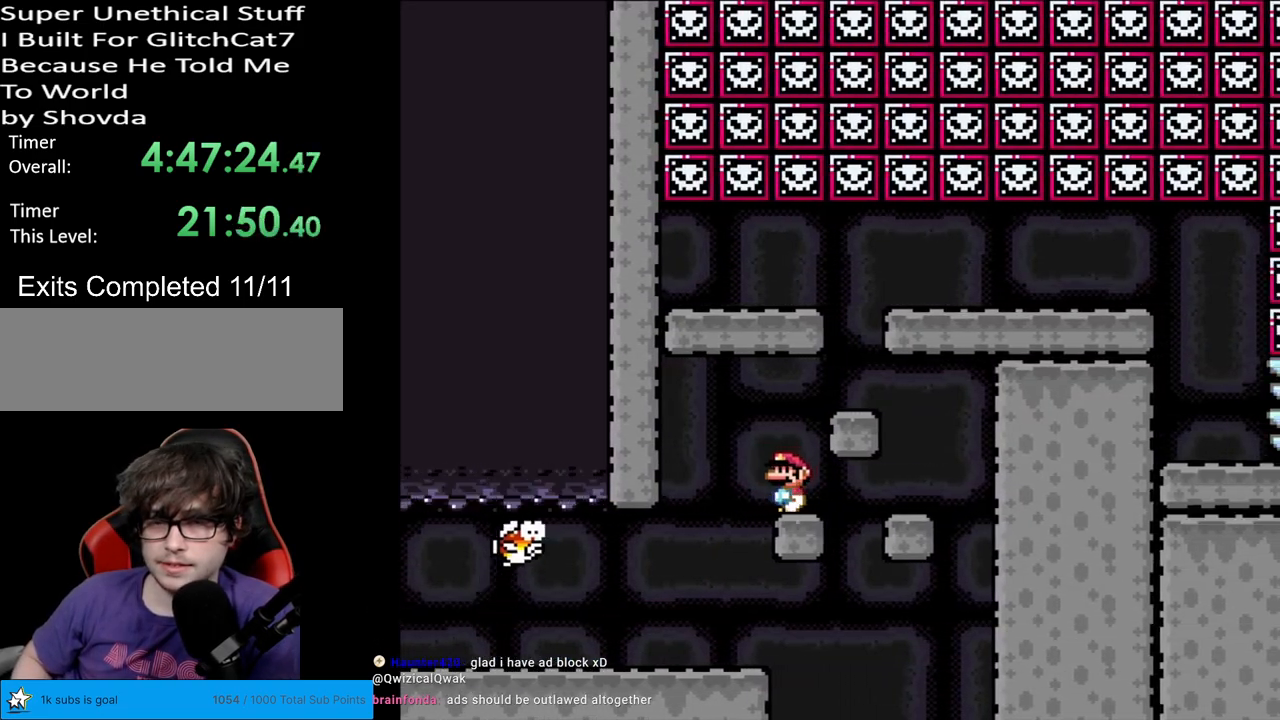
{"buttons": ["X", "DPAD_RIGHT"], "events": [[50, "A", "down"], [50, "DPAD_RIGHT", "down"], [300, "A", "up"], [317, "DPAD_RIGHT", "up"], [333, "DPAD_LEFT", "down"], [383, "A", "down"], [433, "DPAD_LEFT", "up"], [450, "DPAD_RIGHT", "down"], [483, "A", "up"]]}
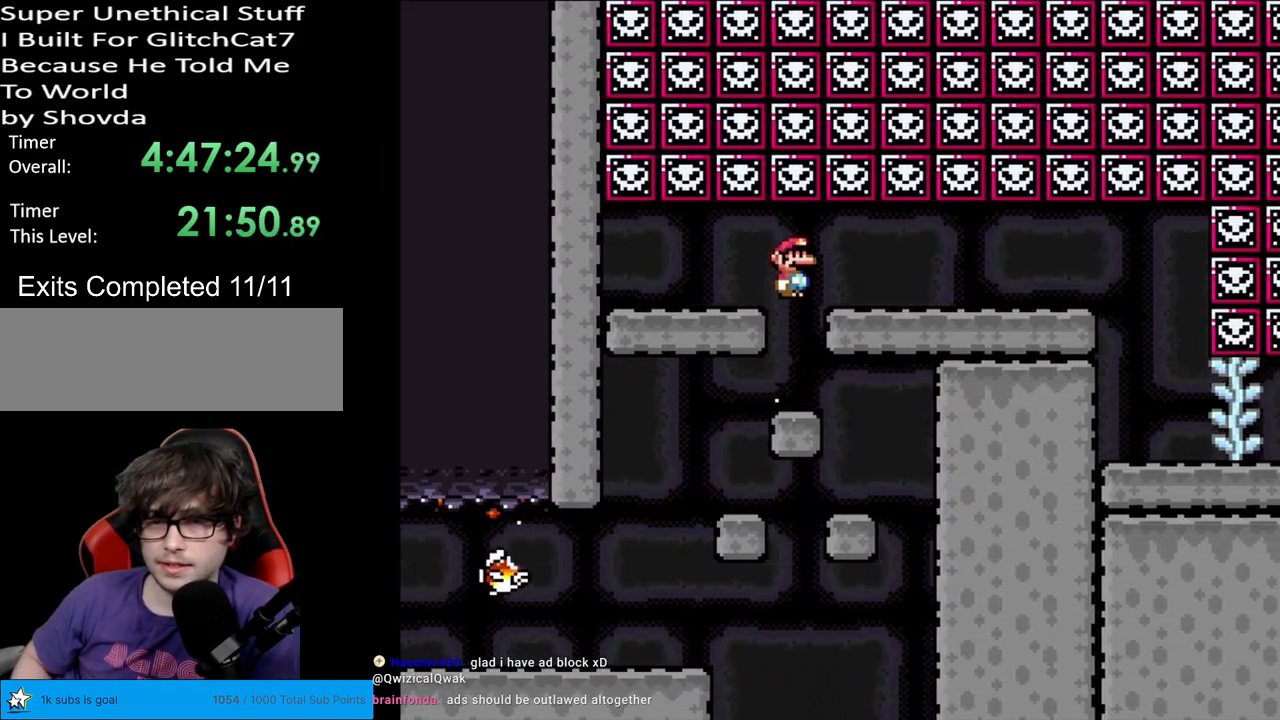
{"buttons": ["X", "DPAD_RIGHT"], "events": []}
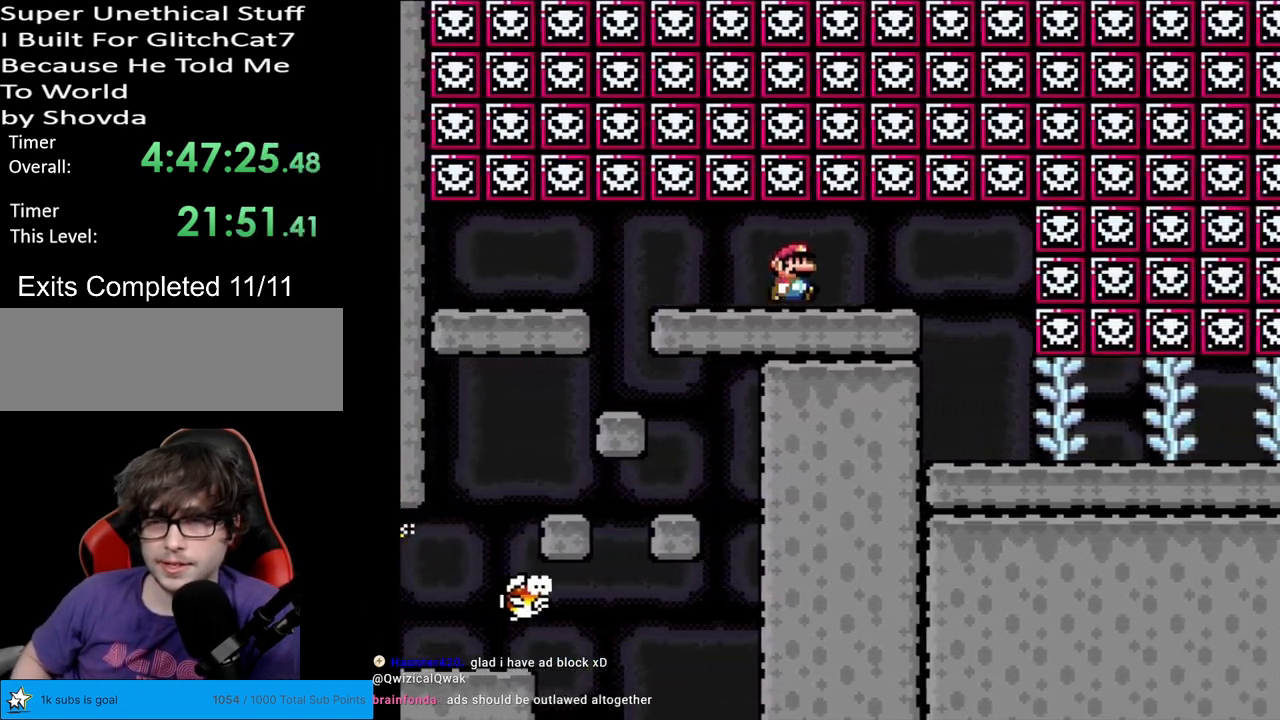
{"buttons": ["X", "DPAD_RIGHT"], "events": [[300, "DPAD_RIGHT", "up"], [317, "DPAD_UP", "down"], [333, "DPAD_LEFT", "down"], [333, "DPAD_UP", "up"], [467, "DPAD_LEFT", "up"], [500, "DPAD_RIGHT", "down"]]}
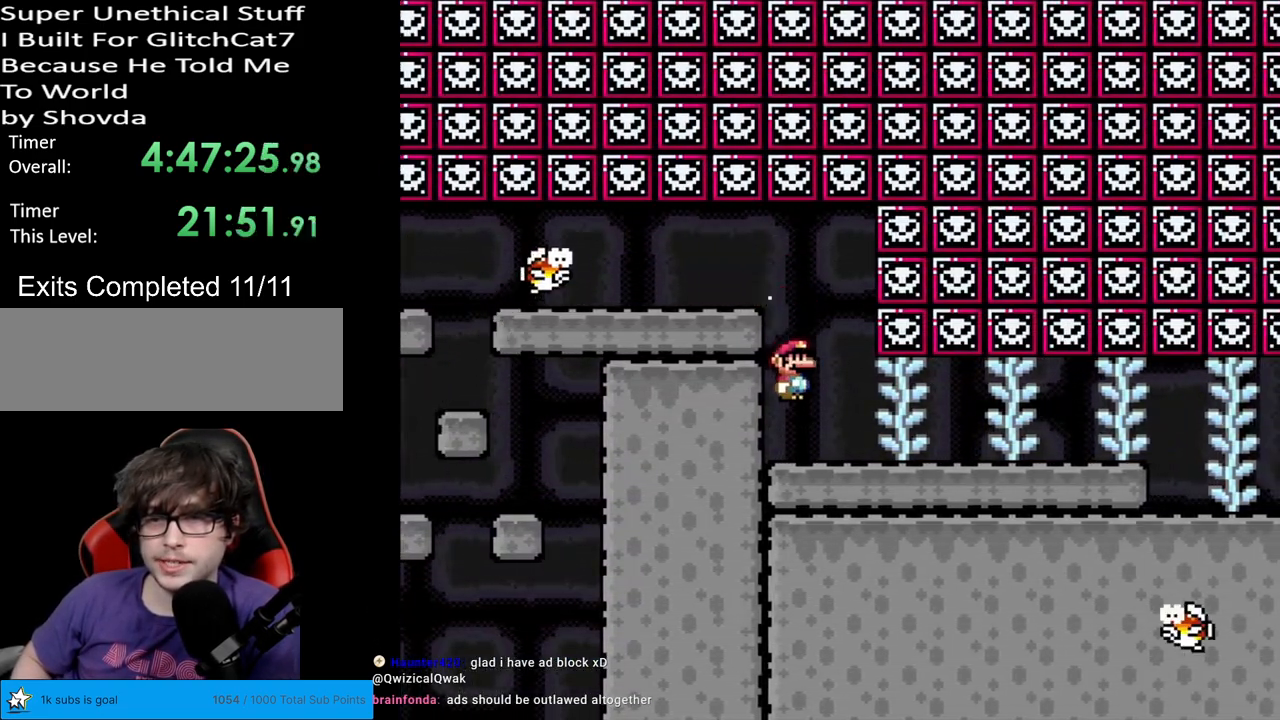
{"buttons": ["X", "DPAD_RIGHT"], "events": []}
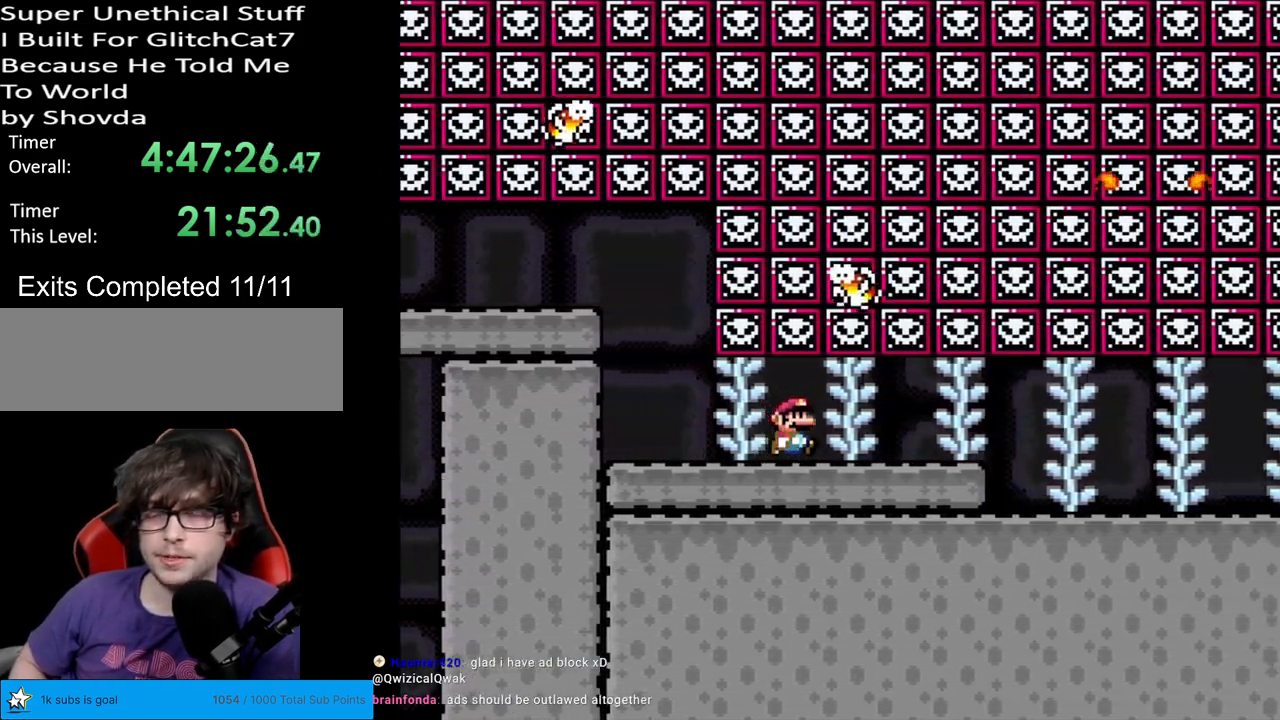
{"buttons": ["X", "DPAD_RIGHT"], "events": []}
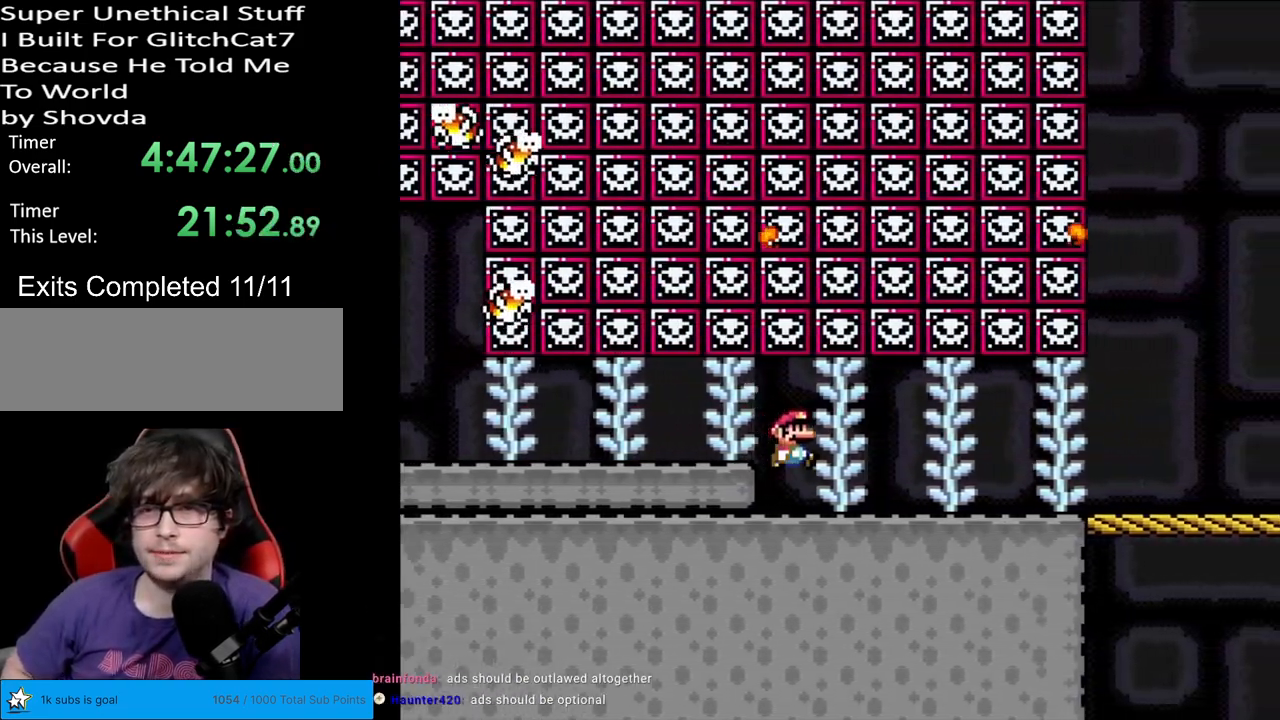
{"buttons": ["X", "DPAD_RIGHT"], "events": []}